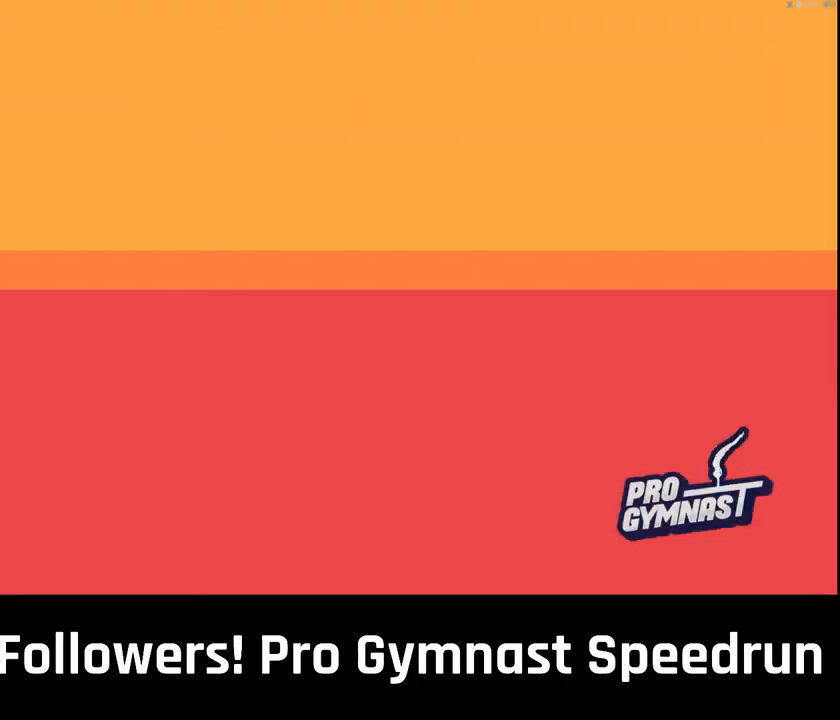
Gameplay with a controller (PlayStation layout); each line is a JSON object with the inputs held at the frame after it. "events" lists button and stick changes between this image and that frame as [ms after this image, input, new state], when the widget could be followed in between. Not read: HOME L3 R3 SELECT START TOUCHPAD.
{"buttons": [], "left_stick": "center", "right_stick": "center", "events": []}
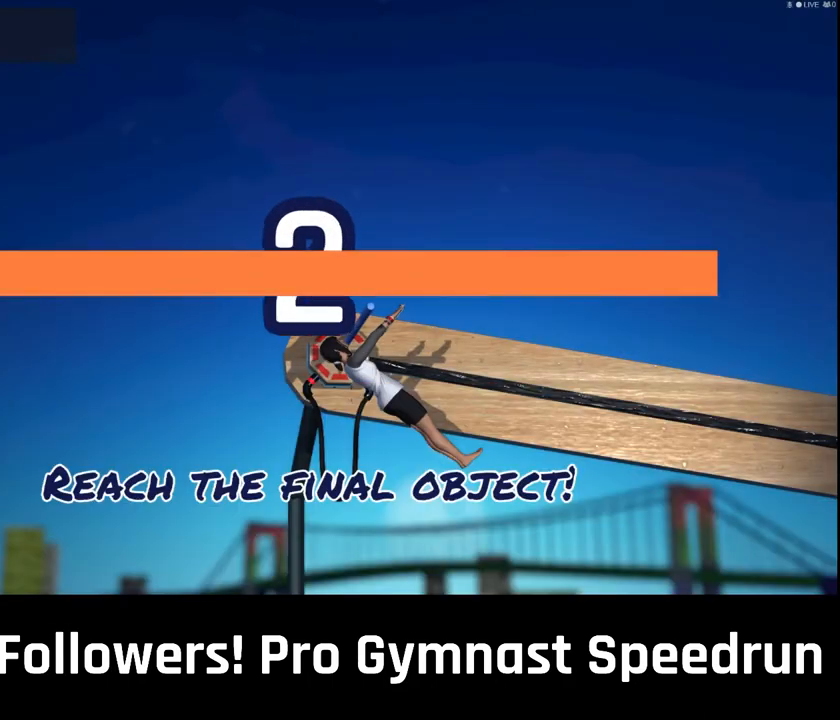
{"buttons": ["CROSS"], "left_stick": "center", "right_stick": "center", "events": [[433, "CROSS", "down"]]}
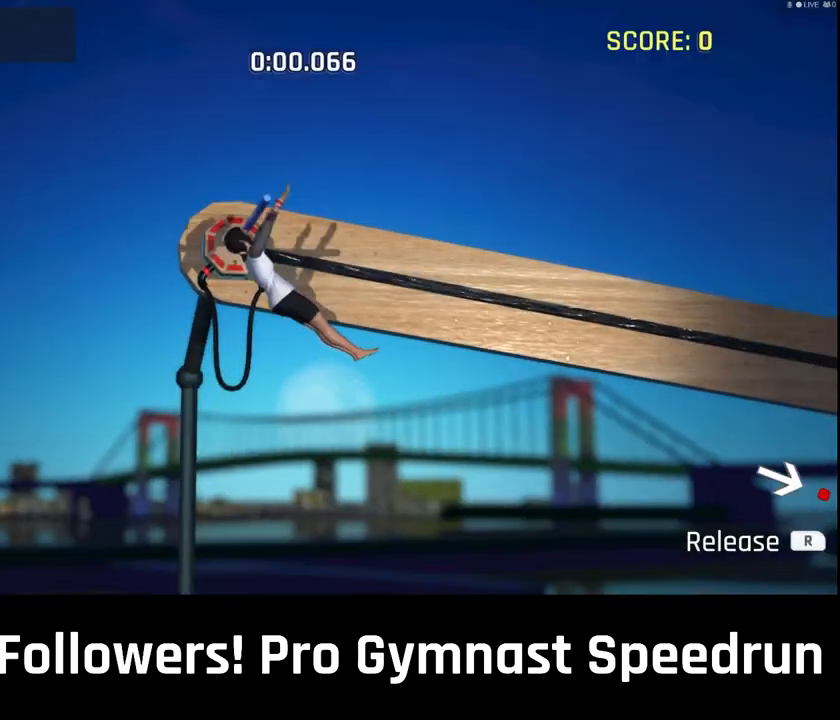
{"buttons": [], "left_stick": "center", "right_stick": "center", "events": [[33, "CROSS", "up"]]}
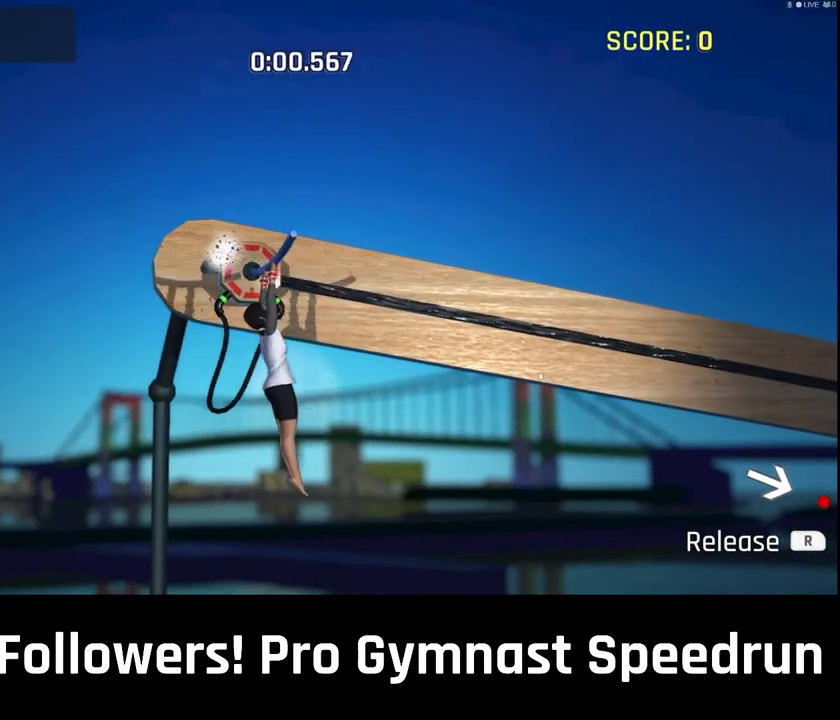
{"buttons": [], "left_stick": "center", "right_stick": "center", "events": []}
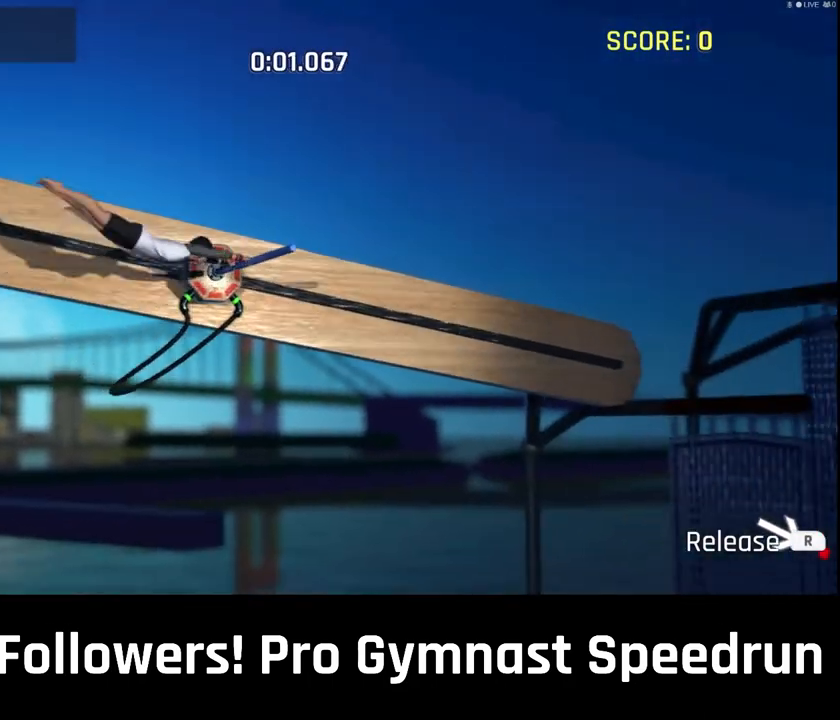
{"buttons": [], "left_stick": "center", "right_stick": "center", "events": [[400, "R1", "down"], [500, "R1", "up"]]}
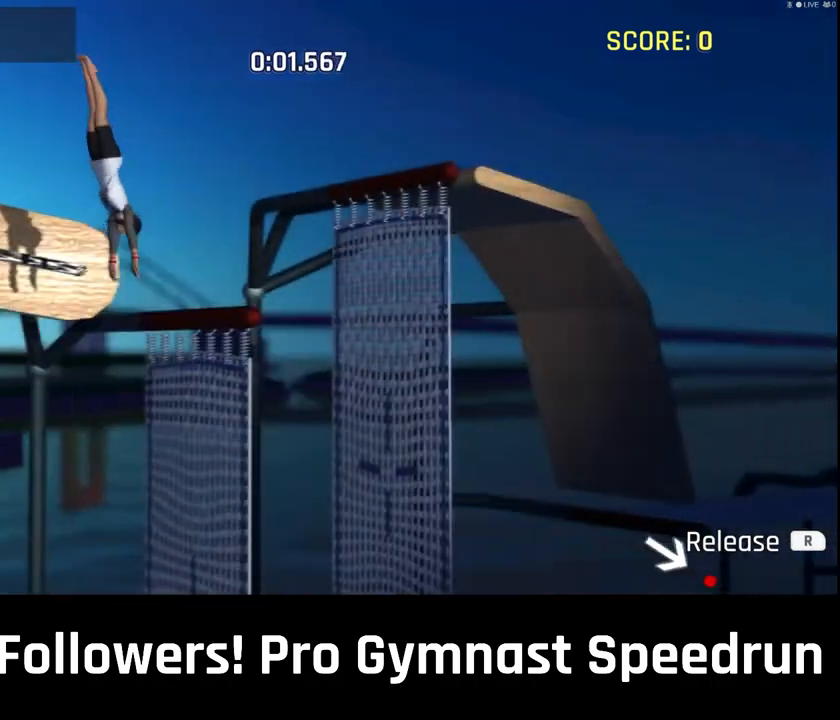
{"buttons": [], "left_stick": "center", "right_stick": "center", "events": []}
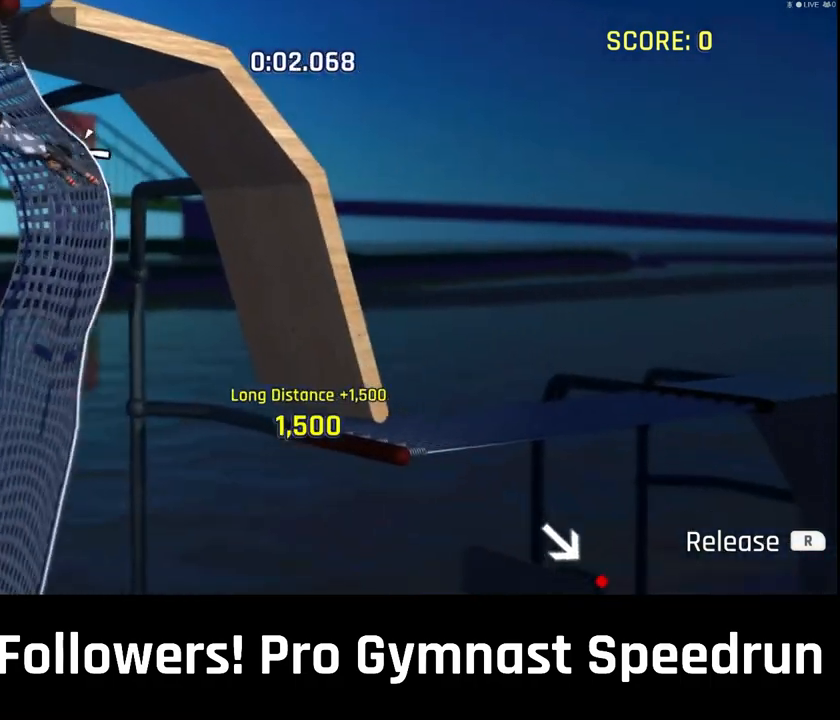
{"buttons": [], "left_stick": "center", "right_stick": "center", "events": []}
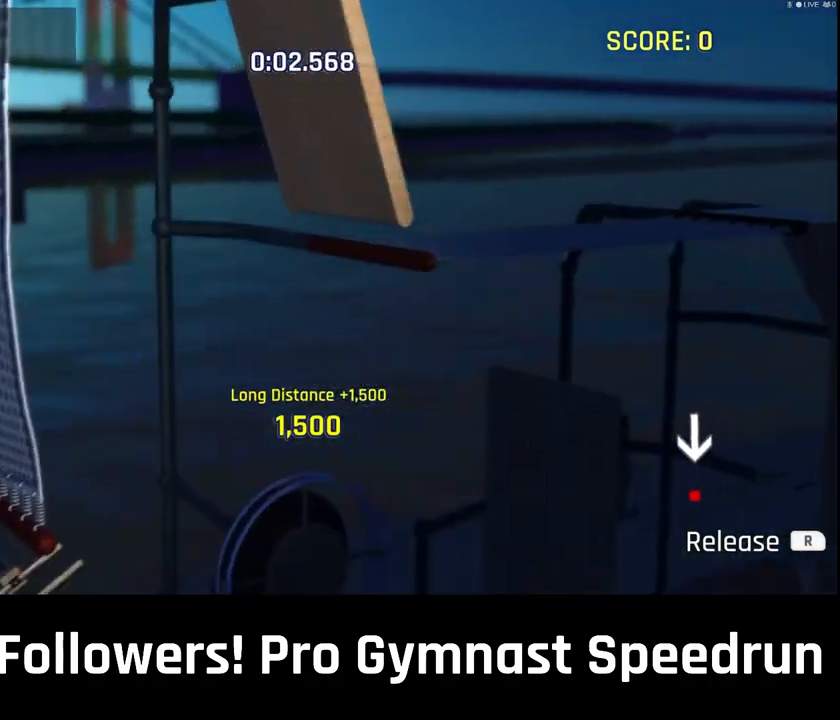
{"buttons": [], "left_stick": "center", "right_stick": "center", "events": []}
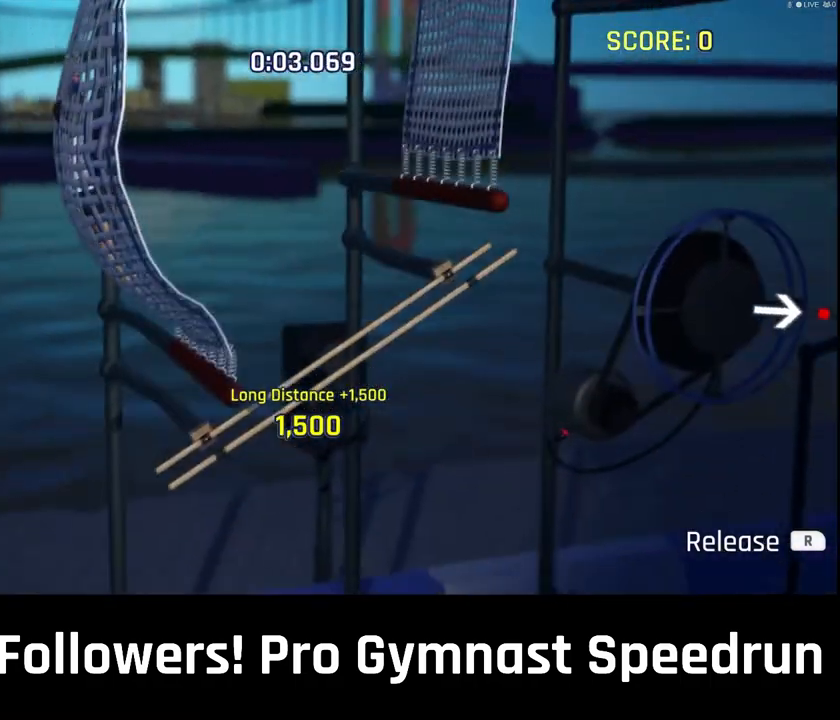
{"buttons": [], "left_stick": "center", "right_stick": "center", "events": []}
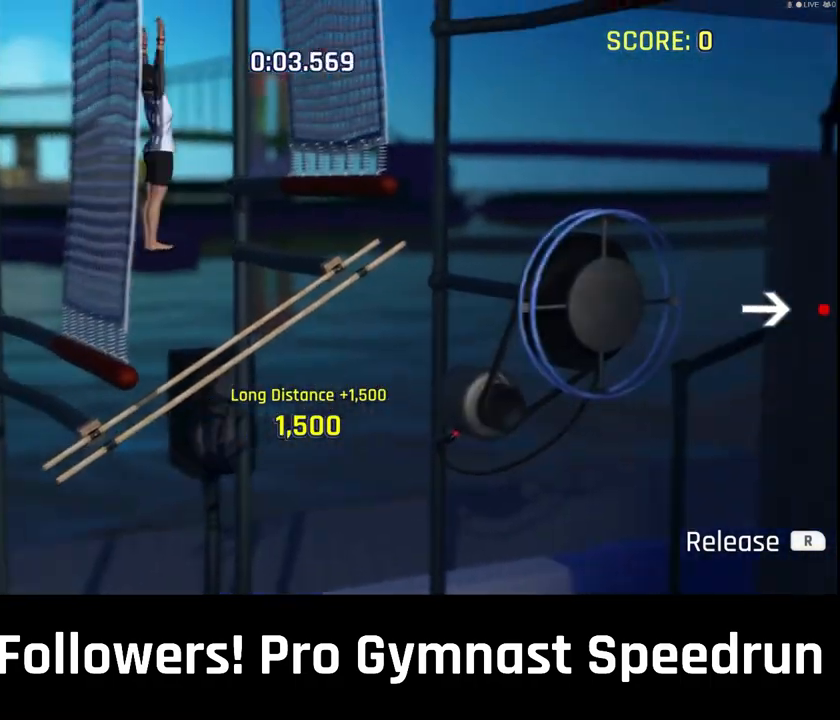
{"buttons": [], "left_stick": "center", "right_stick": "center", "events": []}
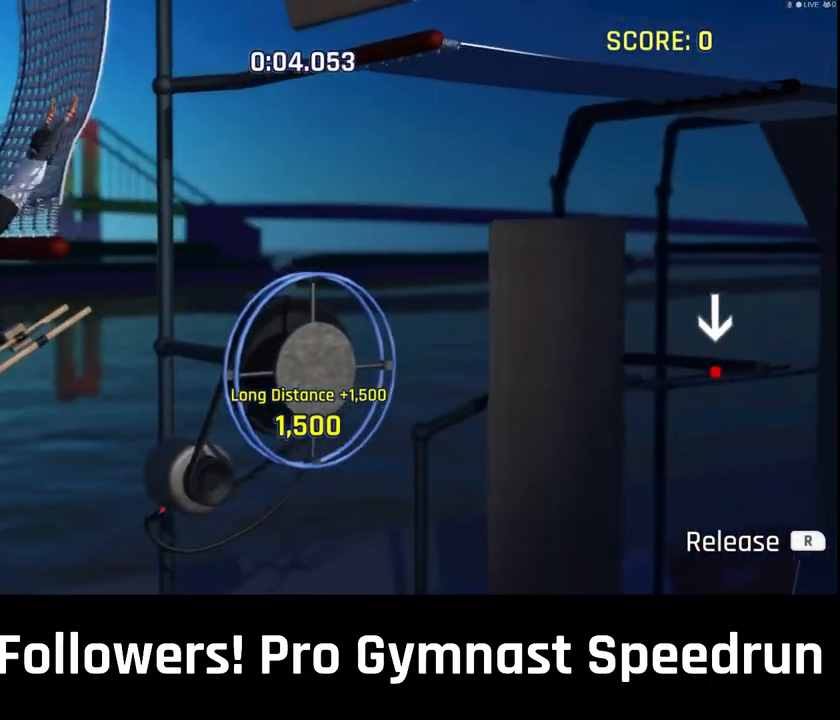
{"buttons": [], "left_stick": "center", "right_stick": "center", "events": []}
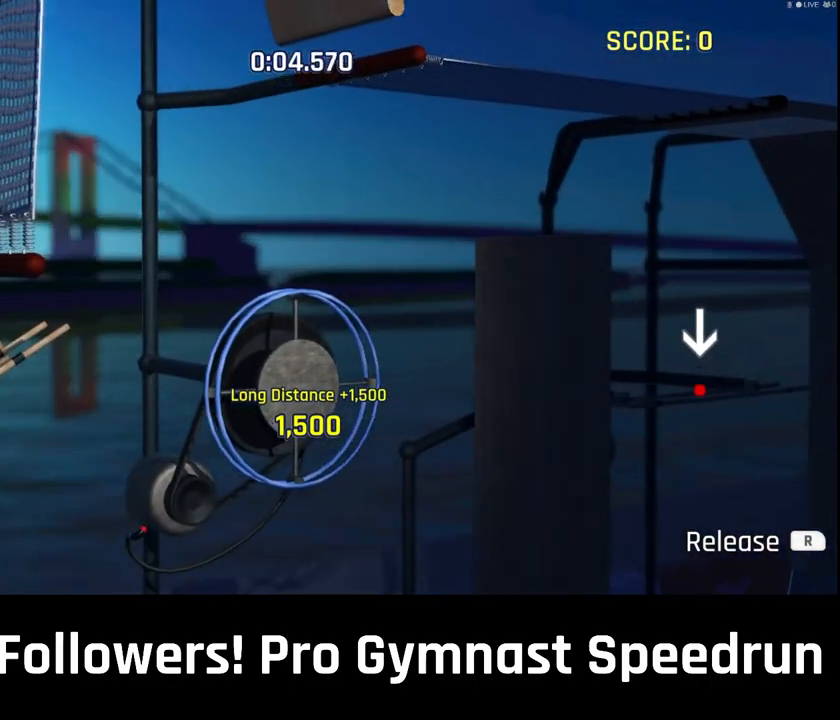
{"buttons": [], "left_stick": "center", "right_stick": "center", "events": []}
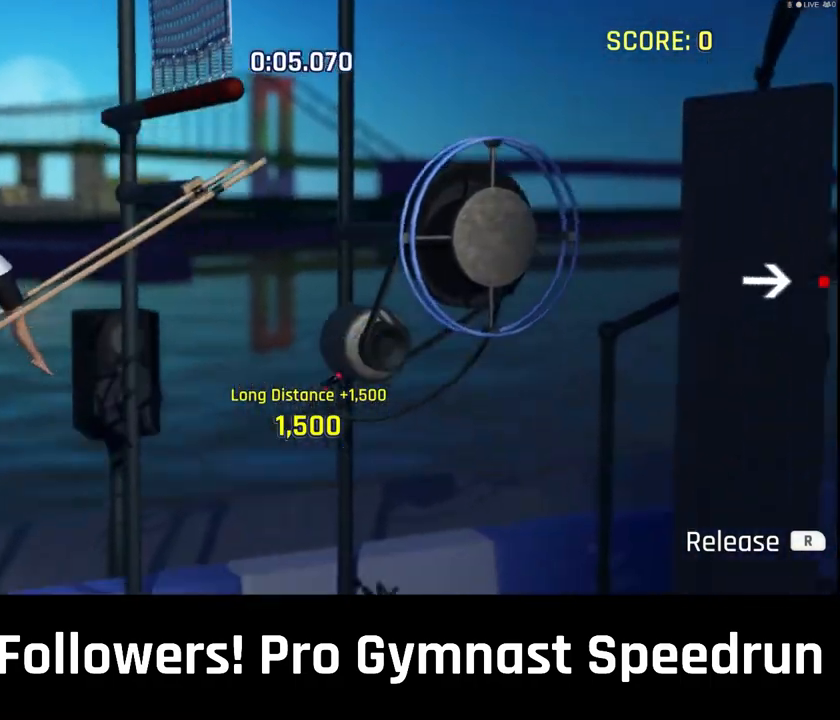
{"buttons": [], "left_stick": "center", "right_stick": "center", "events": []}
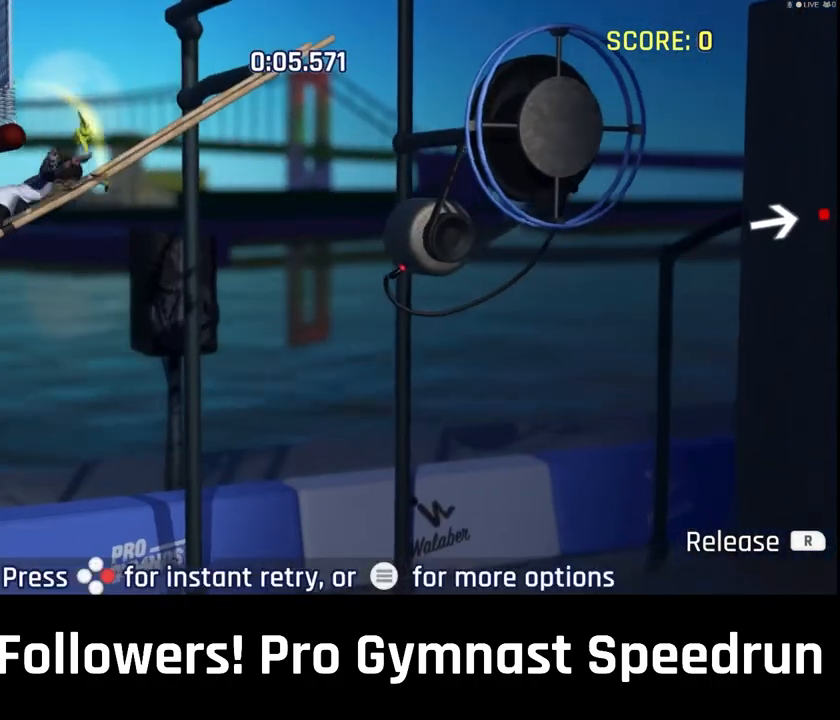
{"buttons": [], "left_stick": "center", "right_stick": "center", "events": [[300, "CIRCLE", "down"], [433, "CIRCLE", "up"]]}
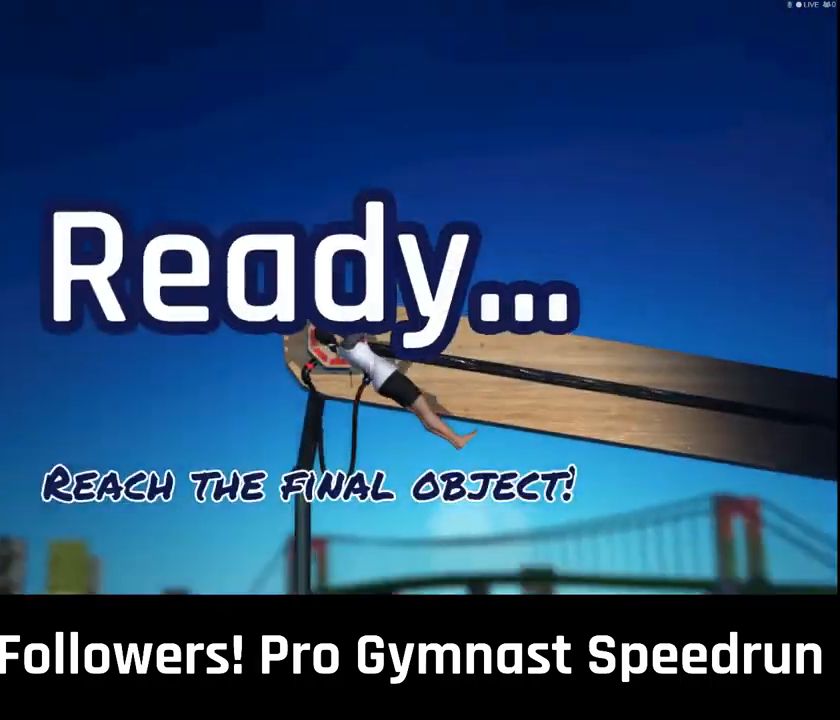
{"buttons": [], "left_stick": "center", "right_stick": "center", "events": [[233, "CROSS", "down"], [333, "CROSS", "up"]]}
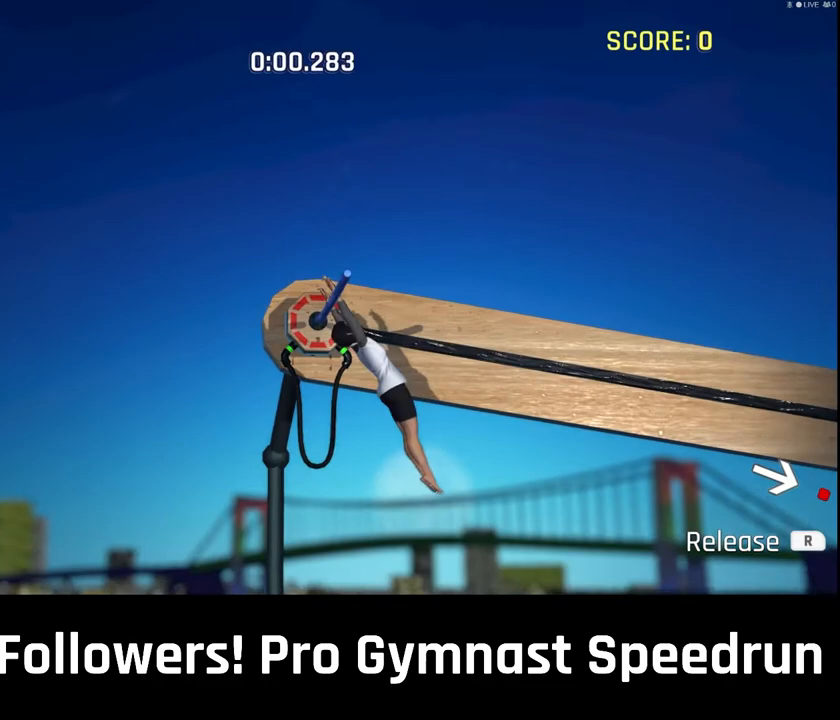
{"buttons": [], "left_stick": "center", "right_stick": "center", "events": []}
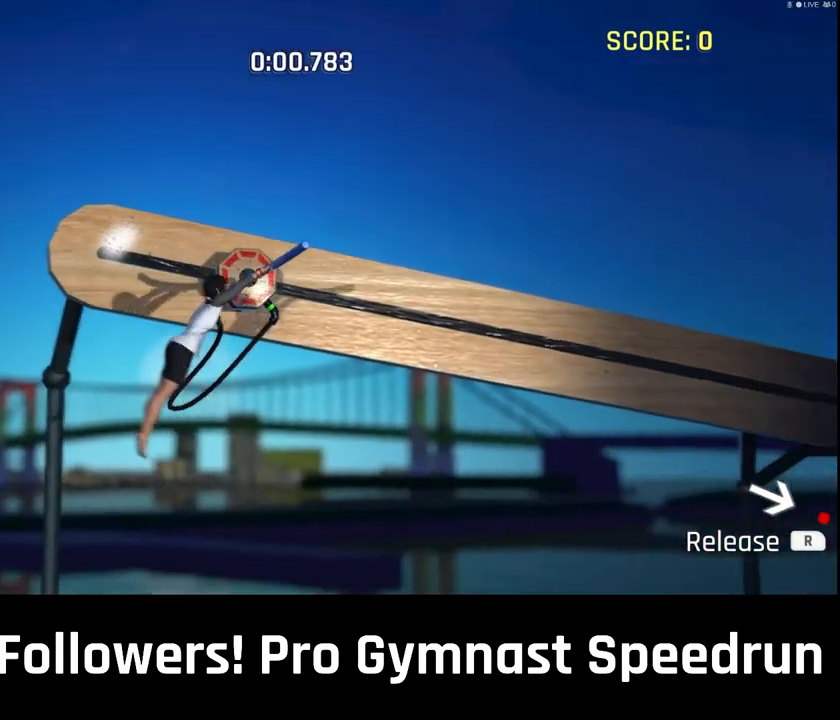
{"buttons": [], "left_stick": "center", "right_stick": "center", "events": []}
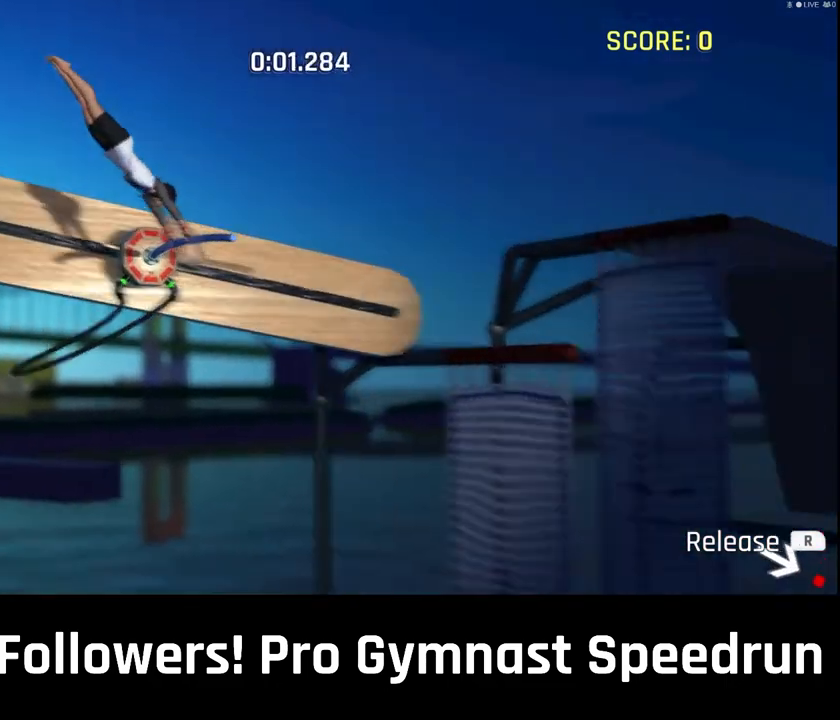
{"buttons": [], "left_stick": "center", "right_stick": "center", "events": [[333, "R1", "down"], [433, "R1", "up"]]}
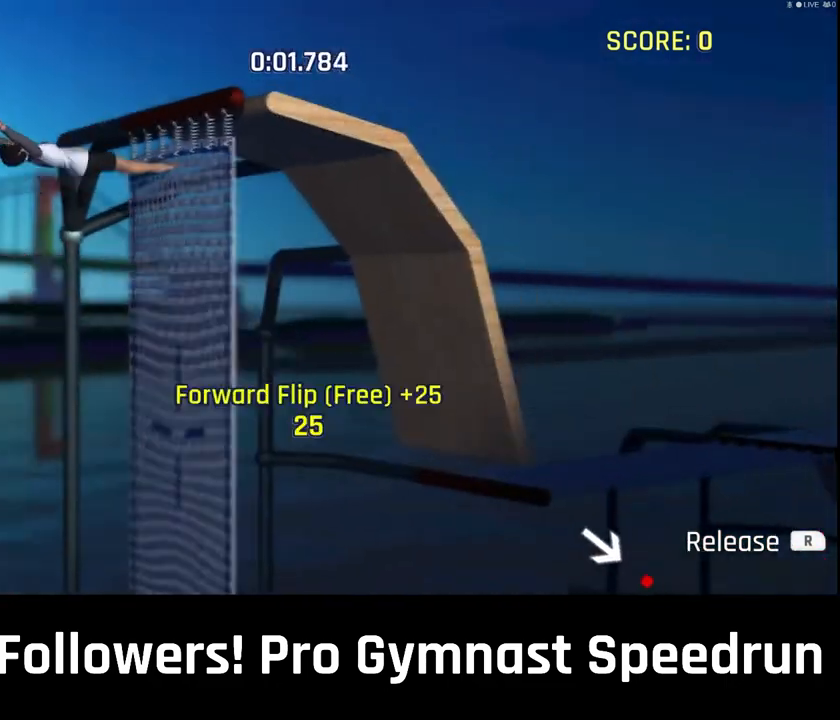
{"buttons": [], "left_stick": "center", "right_stick": "center", "events": []}
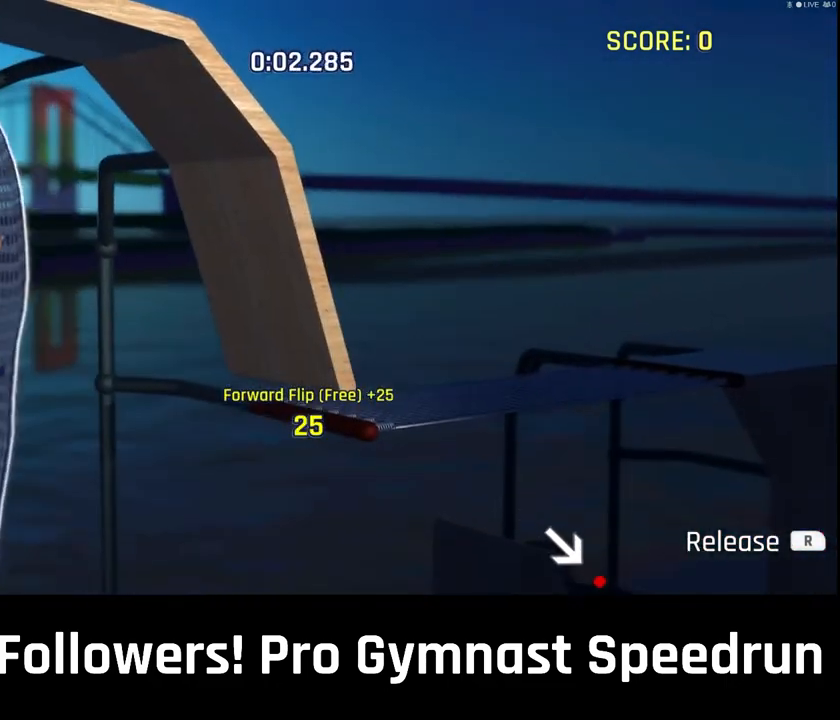
{"buttons": [], "left_stick": "center", "right_stick": "center", "events": []}
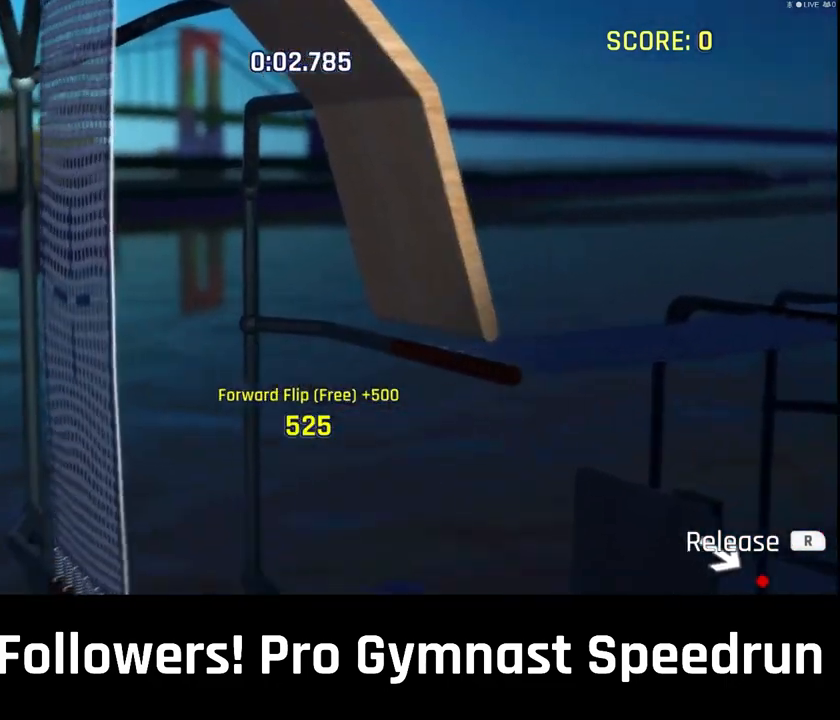
{"buttons": [], "left_stick": "center", "right_stick": "center", "events": []}
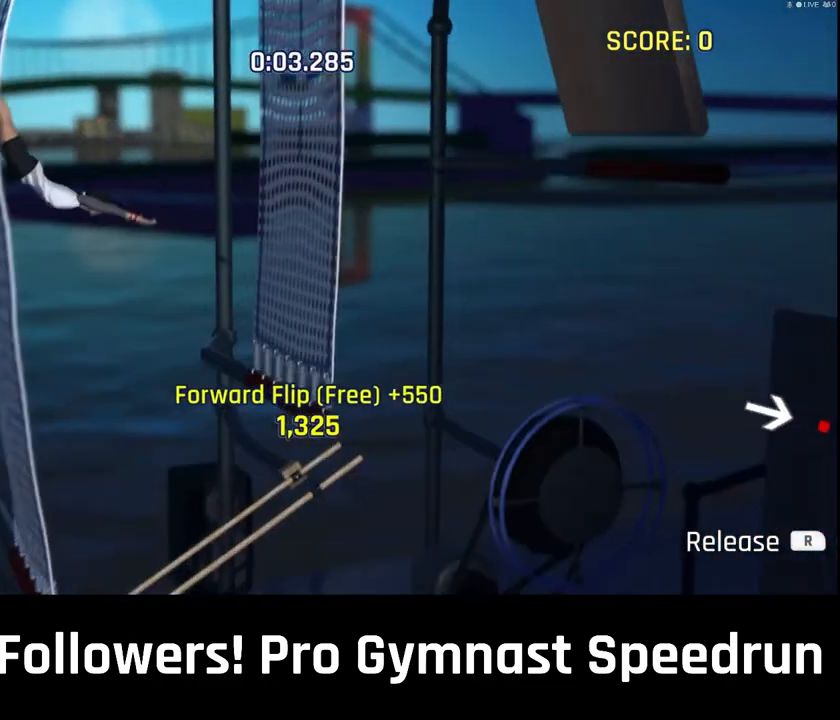
{"buttons": [], "left_stick": "center", "right_stick": "center", "events": [[200, "left_stick", "down-right"], [233, "R2", "down"], [267, "right_stick", "up-right"], [433, "R2", "up"], [500, "left_stick", "center"], [500, "right_stick", "center"]]}